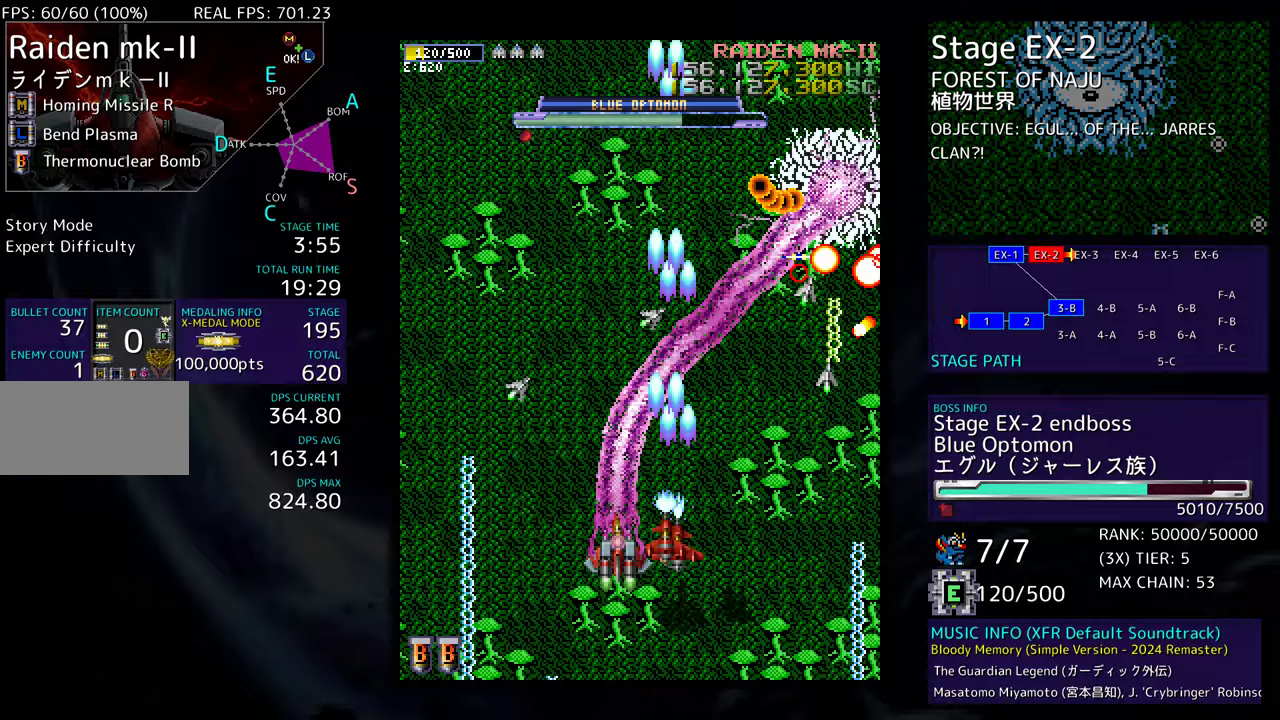
Gameplay with a controller; each line is a JSON object with the inputs held at the frame after it. "events" lists button and stick changes between this image and that frame as [ms after this image, input, new state], when the widget could be followed in between. Not read: L3 R3 other_buttons.
{"buttons": ["DPAD_DOWN", "DPAD_RIGHT"], "events": [[33, "DPAD_LEFT", "down"], [100, "DPAD_LEFT", "up"], [283, "DPAD_DOWN", "up"], [350, "DPAD_LEFT", "down"], [450, "DPAD_DOWN", "down"], [483, "DPAD_LEFT", "up"], [500, "DPAD_RIGHT", "down"]]}
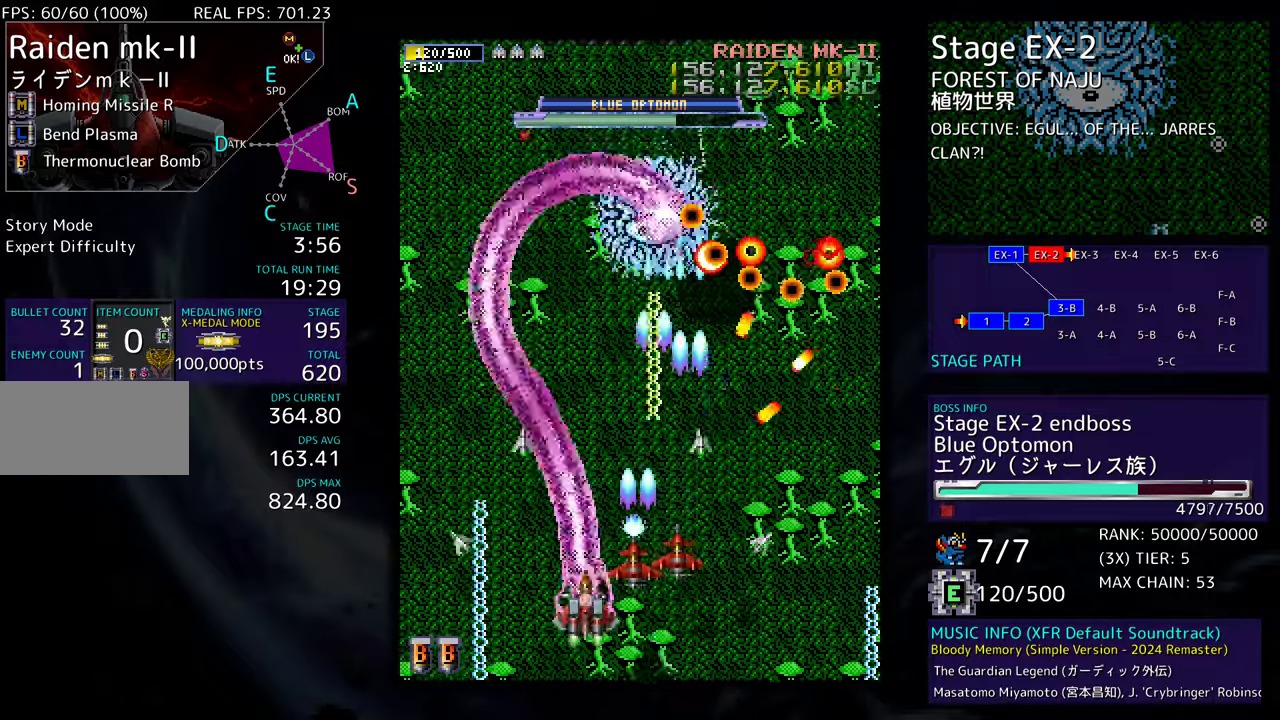
{"buttons": [], "events": [[167, "DPAD_RIGHT", "up"], [200, "DPAD_DOWN", "up"], [283, "DPAD_DOWN", "down"], [283, "DPAD_RIGHT", "down"], [467, "DPAD_DOWN", "up"], [467, "DPAD_RIGHT", "up"]]}
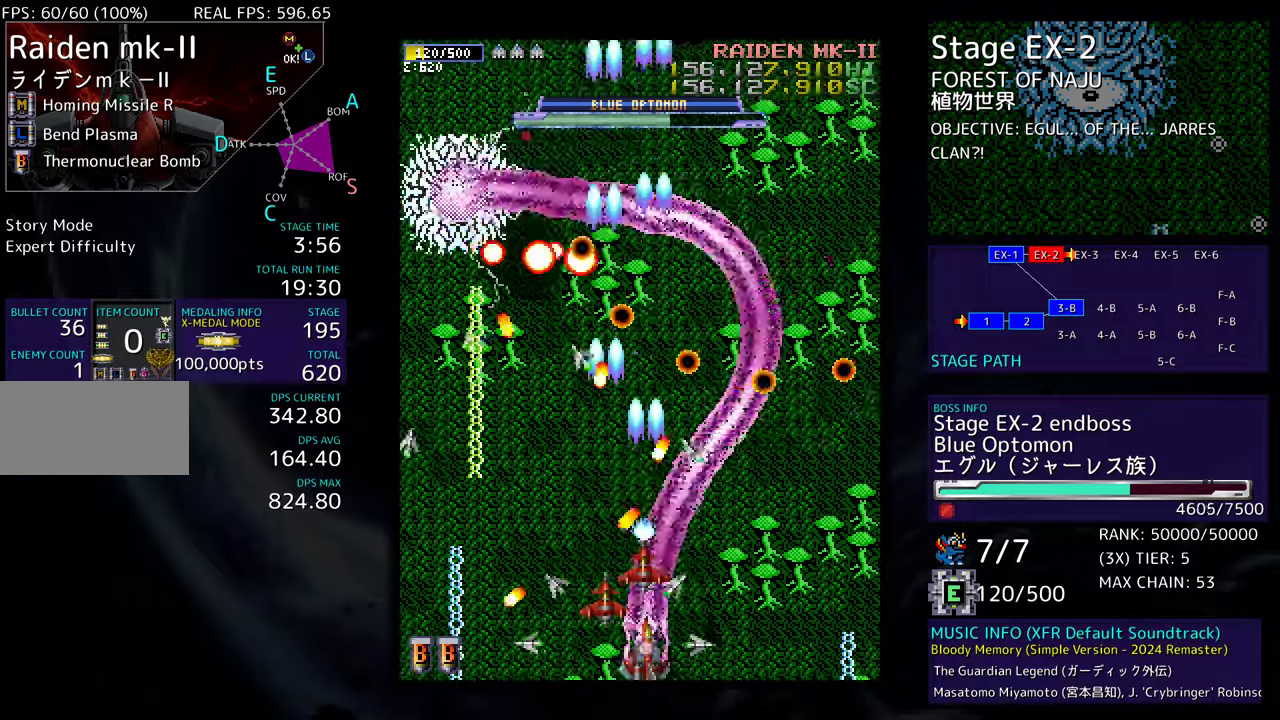
{"buttons": [], "events": [[67, "DPAD_RIGHT", "down"], [367, "DPAD_UP", "down"], [400, "DPAD_RIGHT", "up"], [433, "DPAD_UP", "up"]]}
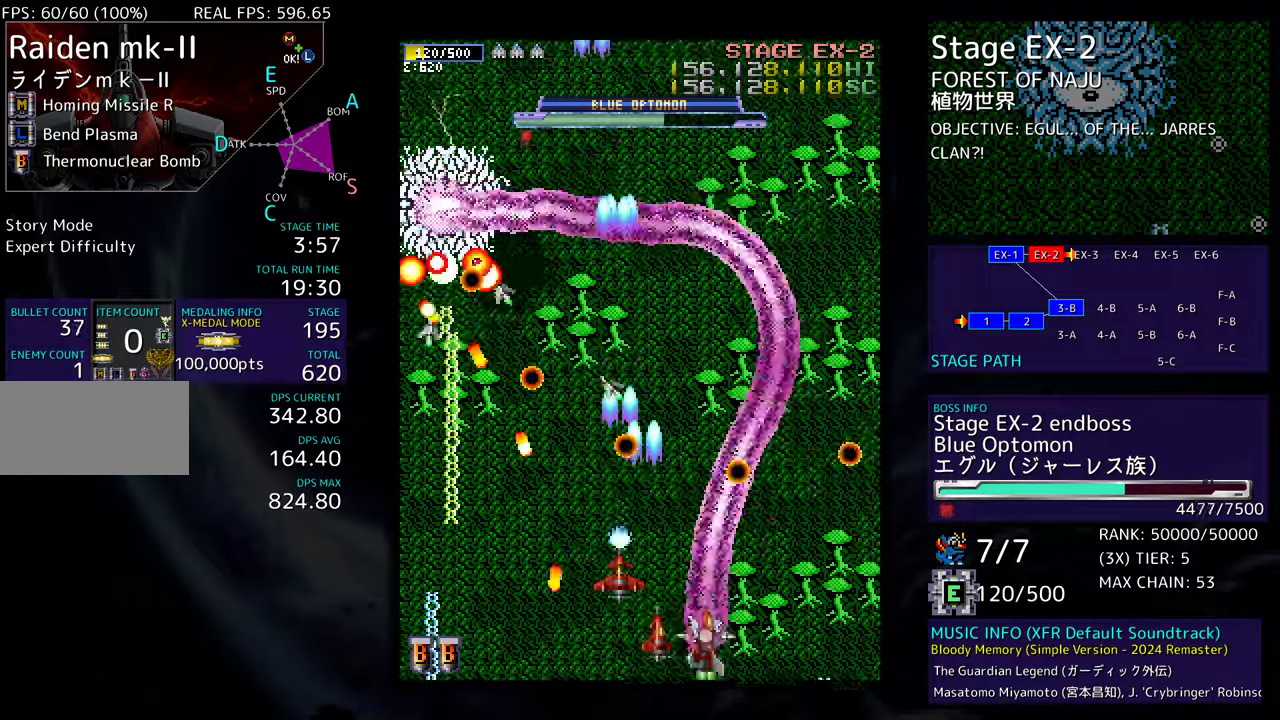
{"buttons": ["DPAD_UP"], "events": [[33, "DPAD_DOWN", "down"], [33, "DPAD_RIGHT", "down"], [133, "DPAD_DOWN", "up"], [283, "DPAD_UP", "down"], [483, "DPAD_RIGHT", "up"]]}
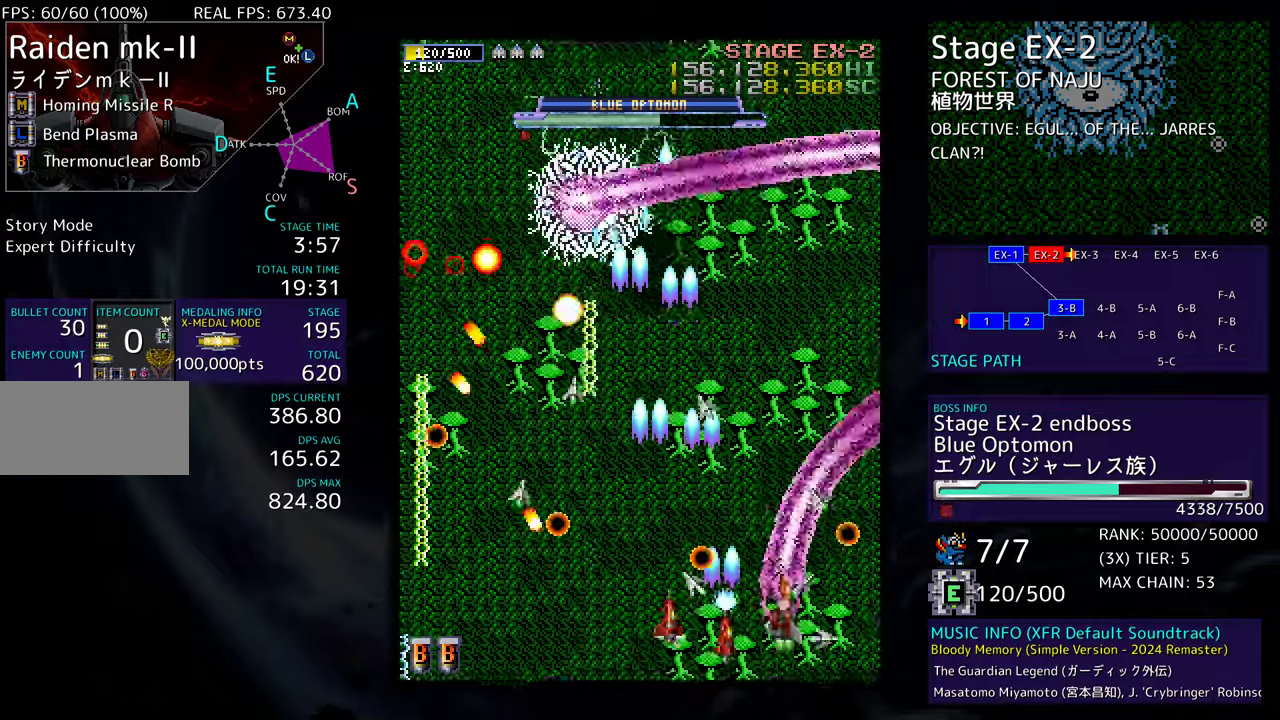
{"buttons": [], "events": [[117, "DPAD_LEFT", "down"], [167, "DPAD_LEFT", "up"], [233, "DPAD_UP", "up"], [400, "DPAD_DOWN", "down"], [400, "DPAD_RIGHT", "down"], [450, "DPAD_DOWN", "up"], [450, "DPAD_RIGHT", "up"]]}
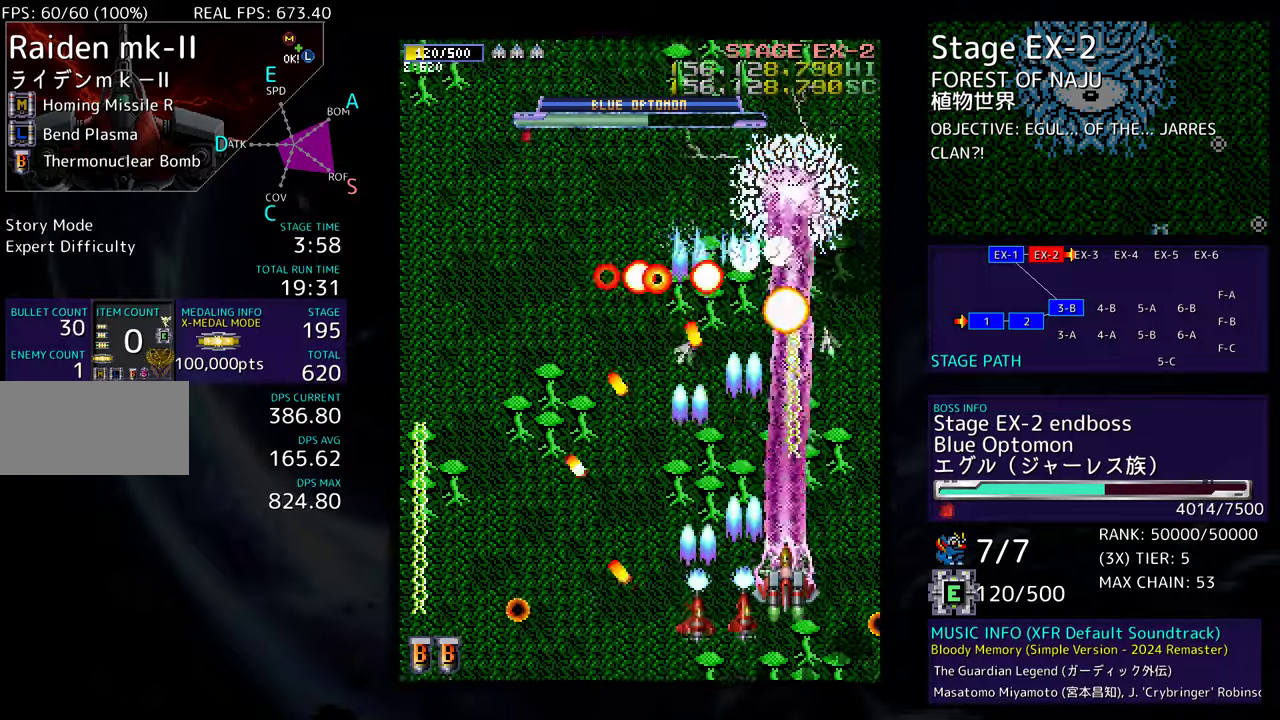
{"buttons": [], "events": [[83, "DPAD_RIGHT", "down"], [133, "DPAD_RIGHT", "up"], [183, "DPAD_DOWN", "down"], [183, "DPAD_RIGHT", "down"], [367, "DPAD_RIGHT", "up"], [400, "DPAD_DOWN", "up"]]}
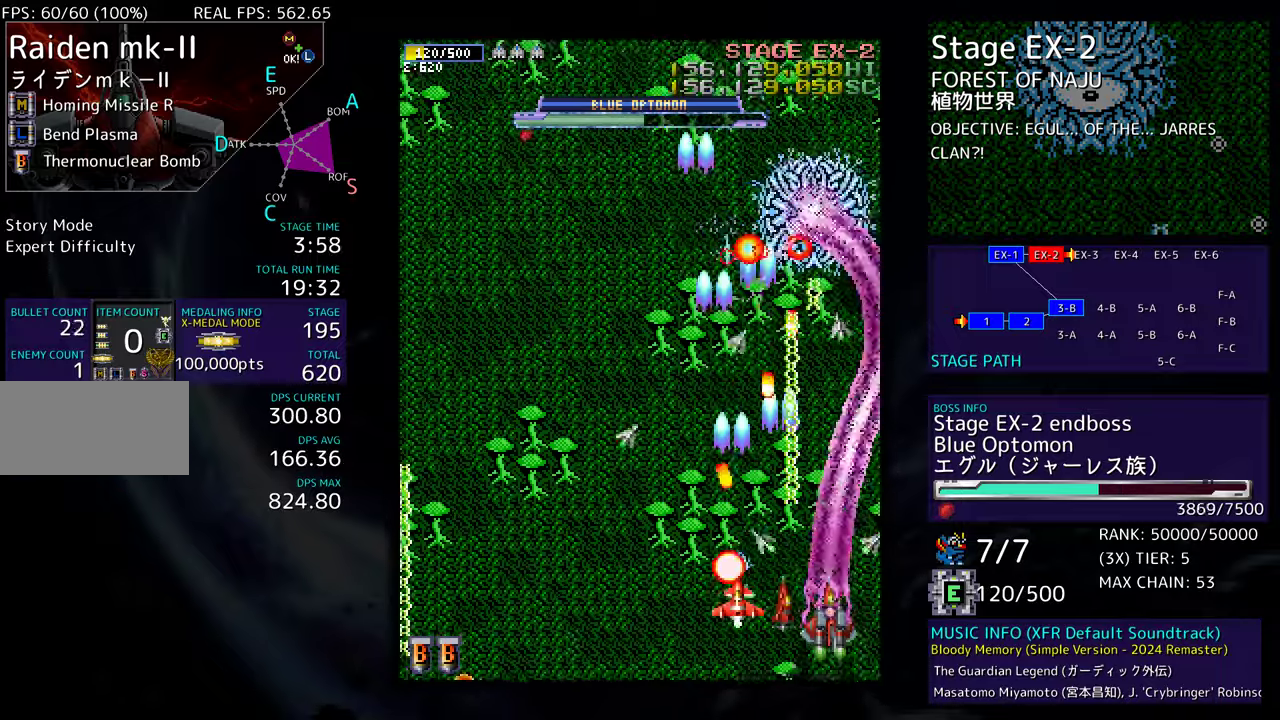
{"buttons": ["DPAD_DOWN", "DPAD_RIGHT"], "events": [[17, "DPAD_DOWN", "down"], [17, "DPAD_RIGHT", "down"], [100, "DPAD_DOWN", "up"], [233, "DPAD_UP", "down"], [317, "DPAD_RIGHT", "up"], [333, "DPAD_UP", "up"], [433, "DPAD_DOWN", "down"], [433, "DPAD_RIGHT", "down"]]}
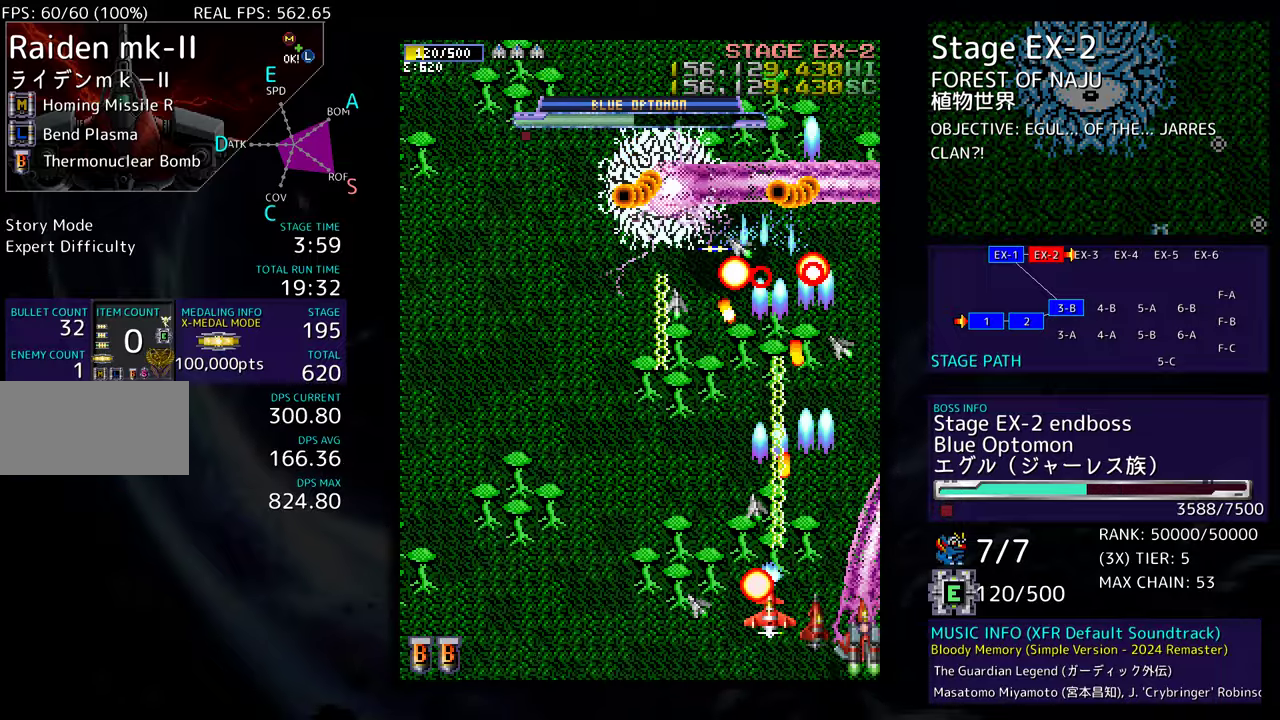
{"buttons": ["DPAD_UP"], "events": [[17, "DPAD_DOWN", "up"], [33, "DPAD_RIGHT", "up"], [133, "DPAD_UP", "down"], [233, "DPAD_UP", "up"], [300, "DPAD_UP", "down"]]}
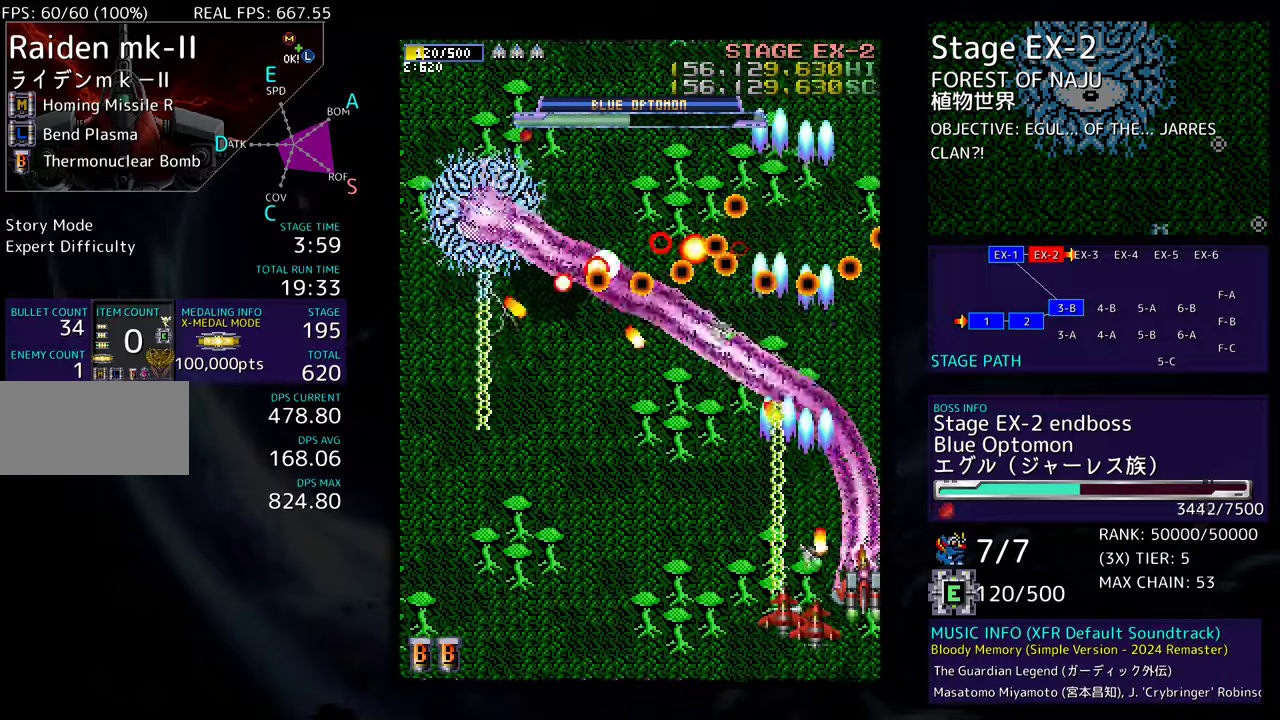
{"buttons": [], "events": [[200, "DPAD_UP", "up"], [267, "DPAD_UP", "down"], [350, "DPAD_UP", "up"], [433, "DPAD_UP", "down"], [500, "DPAD_UP", "up"]]}
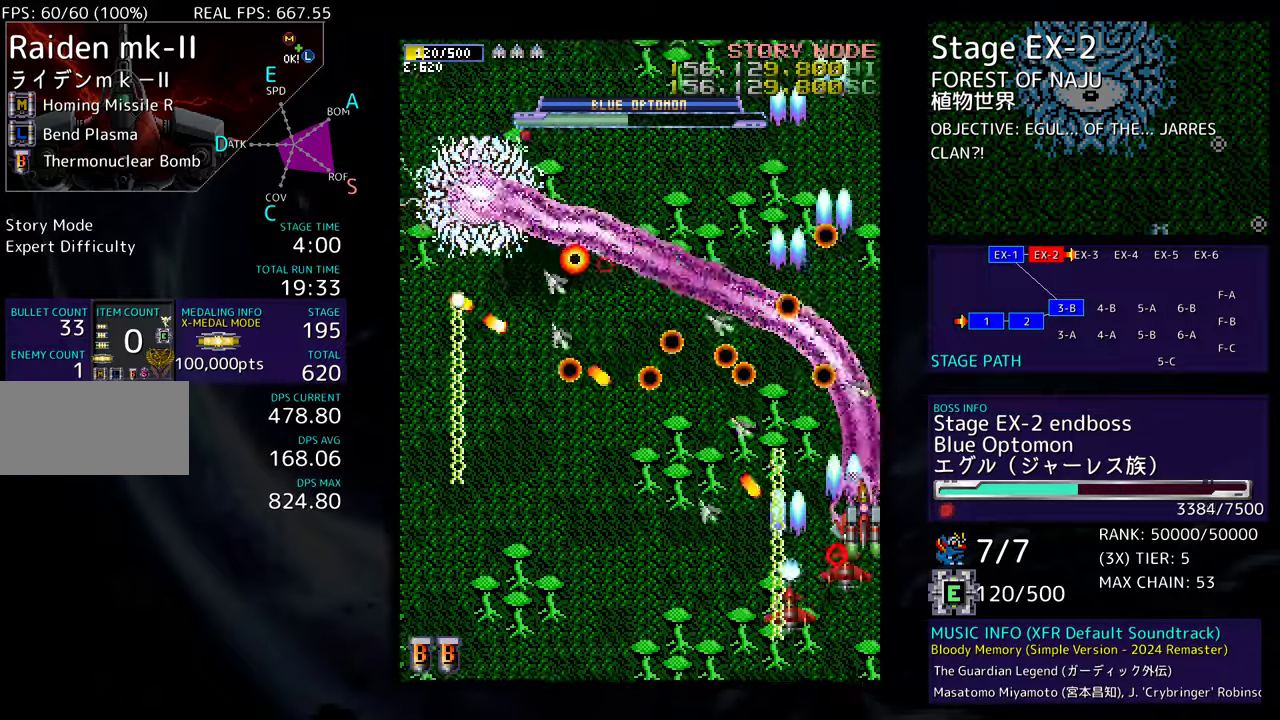
{"buttons": ["DPAD_DOWN"], "events": [[100, "DPAD_UP", "down"], [150, "DPAD_UP", "up"], [250, "DPAD_DOWN", "down"], [250, "DPAD_RIGHT", "down"], [317, "DPAD_RIGHT", "up"]]}
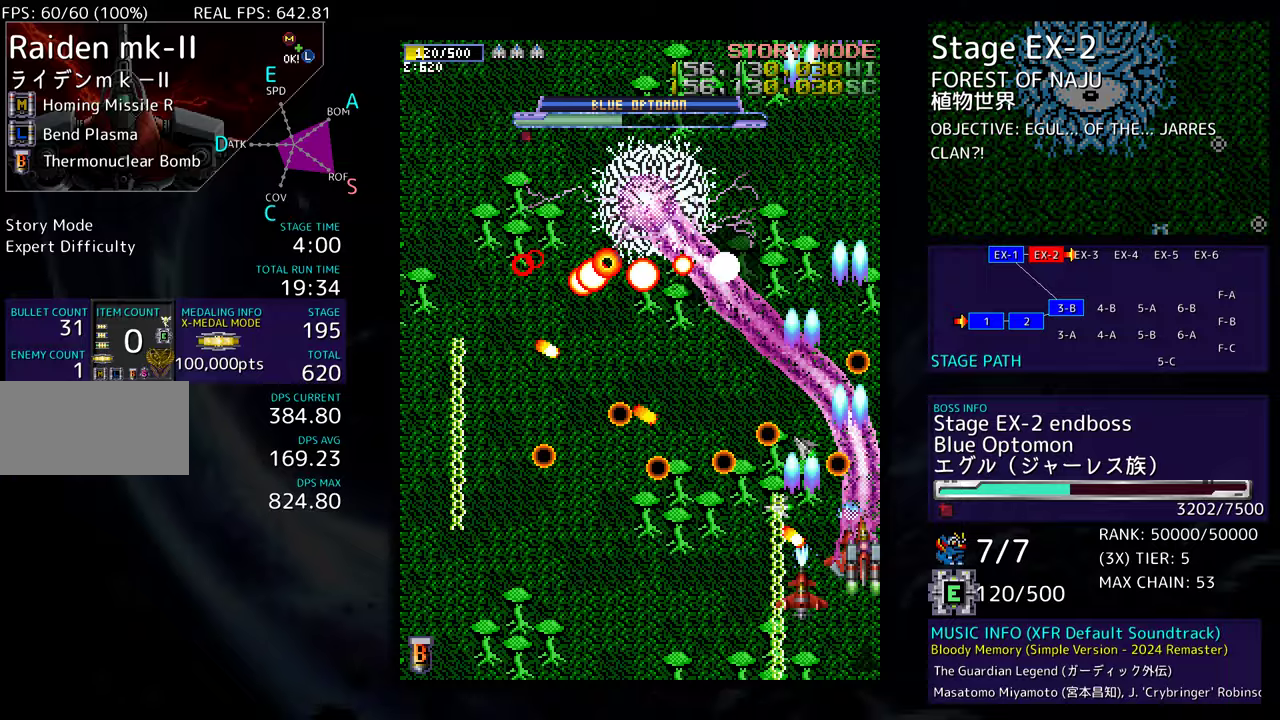
{"buttons": [], "events": [[483, "DPAD_DOWN", "up"]]}
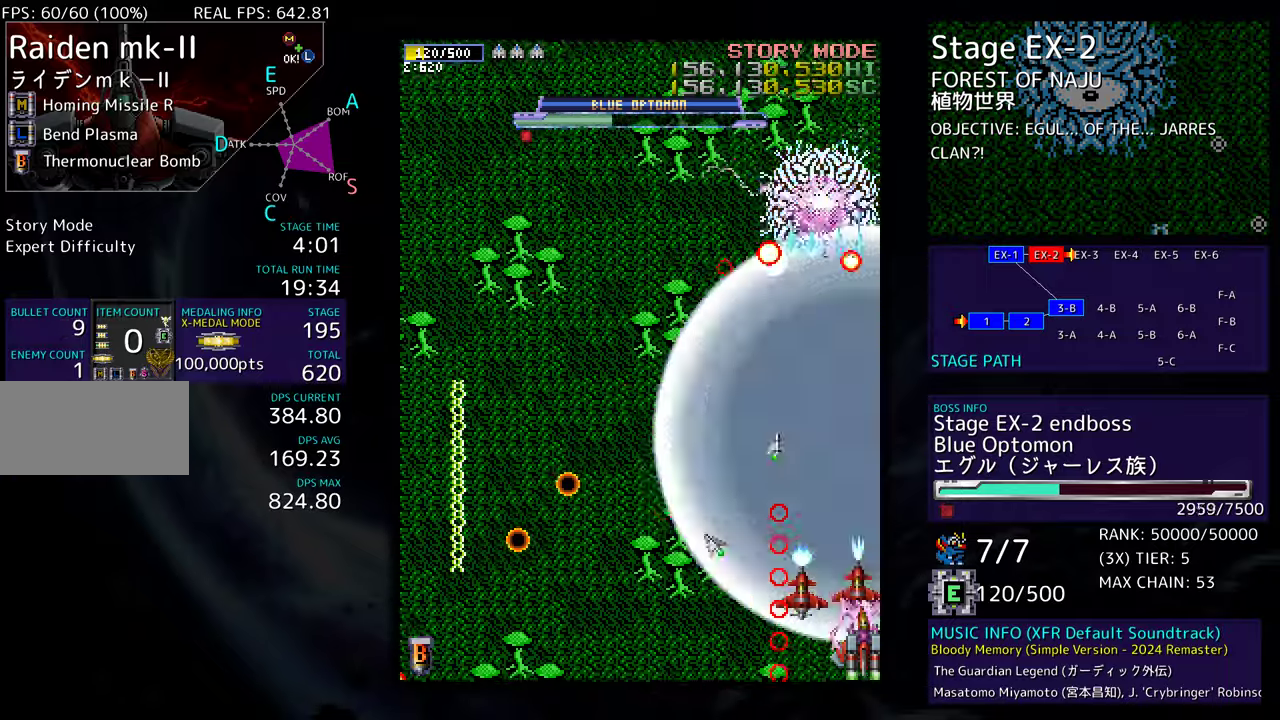
{"buttons": ["DPAD_UP", "DPAD_LEFT"], "events": [[83, "DPAD_LEFT", "down"], [100, "DPAD_UP", "down"]]}
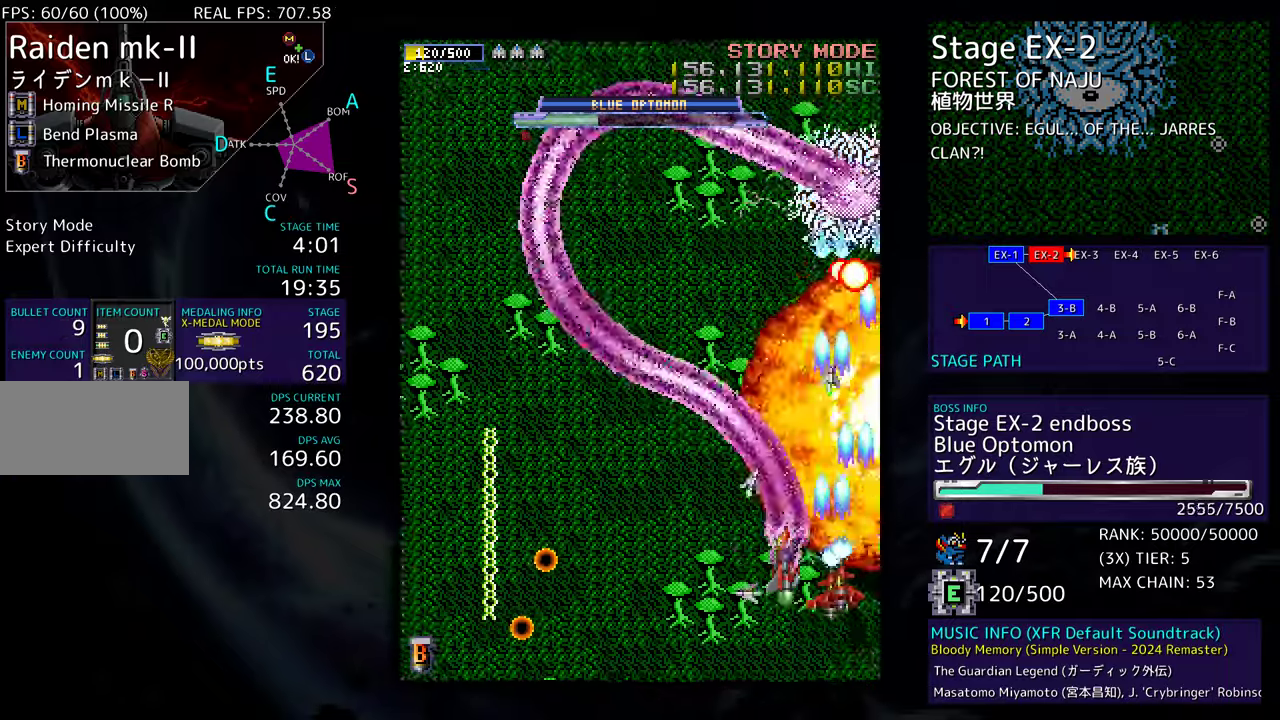
{"buttons": ["DPAD_LEFT"], "events": [[283, "DPAD_UP", "up"]]}
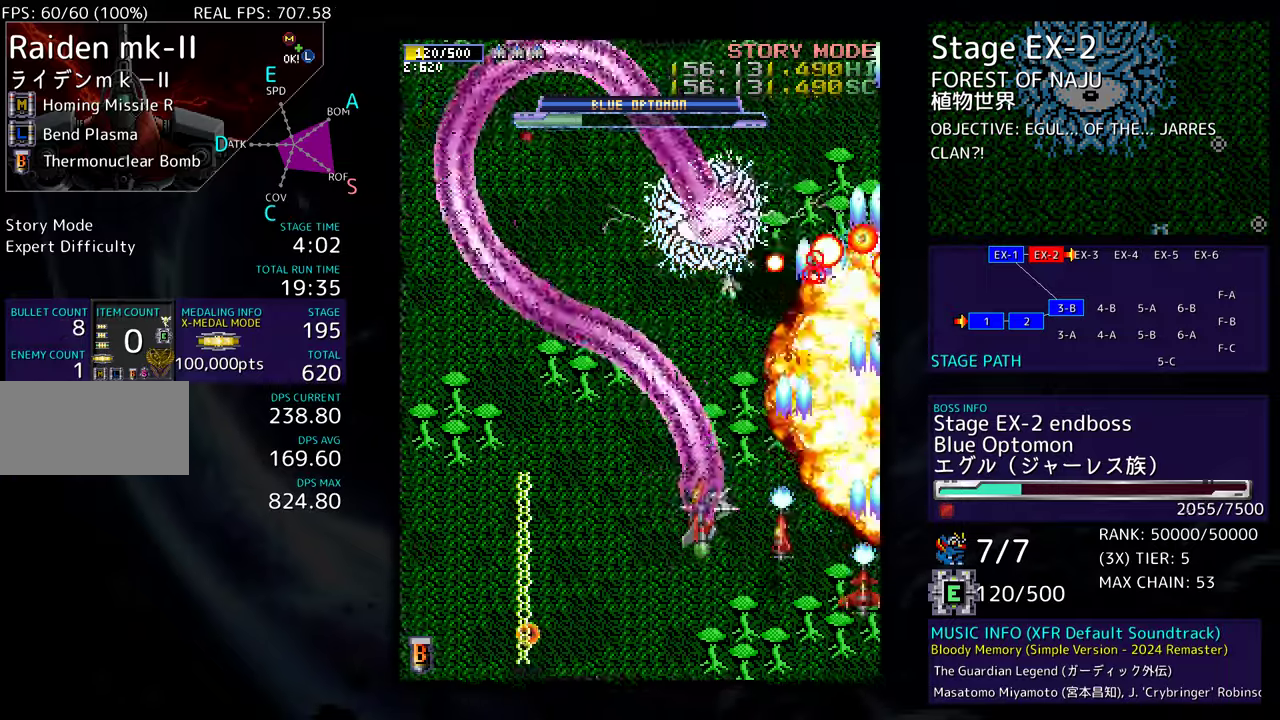
{"buttons": ["DPAD_UP", "DPAD_LEFT"], "events": [[50, "DPAD_DOWN", "down"], [133, "DPAD_LEFT", "up"], [150, "DPAD_RIGHT", "down"], [200, "DPAD_RIGHT", "up"], [250, "DPAD_DOWN", "up"], [500, "DPAD_LEFT", "down"], [500, "DPAD_UP", "down"]]}
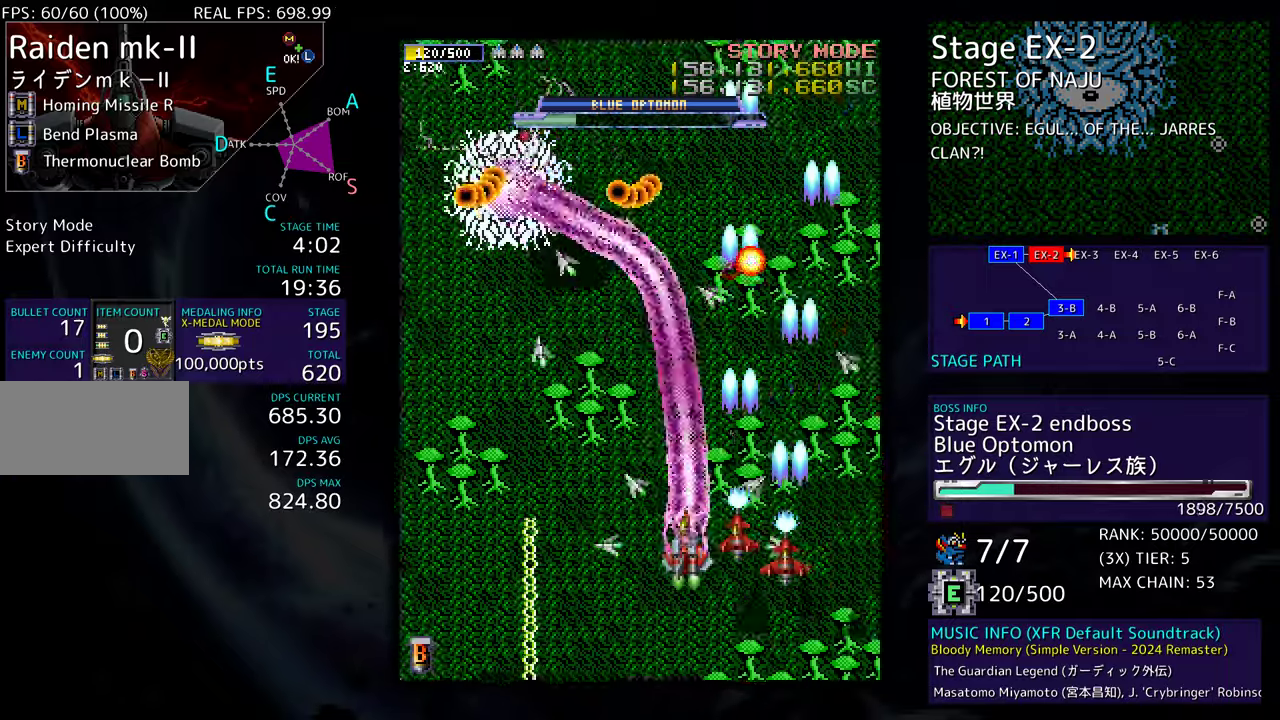
{"buttons": ["DPAD_DOWN", "DPAD_RIGHT"], "events": [[317, "DPAD_UP", "up"], [333, "DPAD_DOWN", "down"], [333, "DPAD_LEFT", "up"], [350, "DPAD_RIGHT", "down"]]}
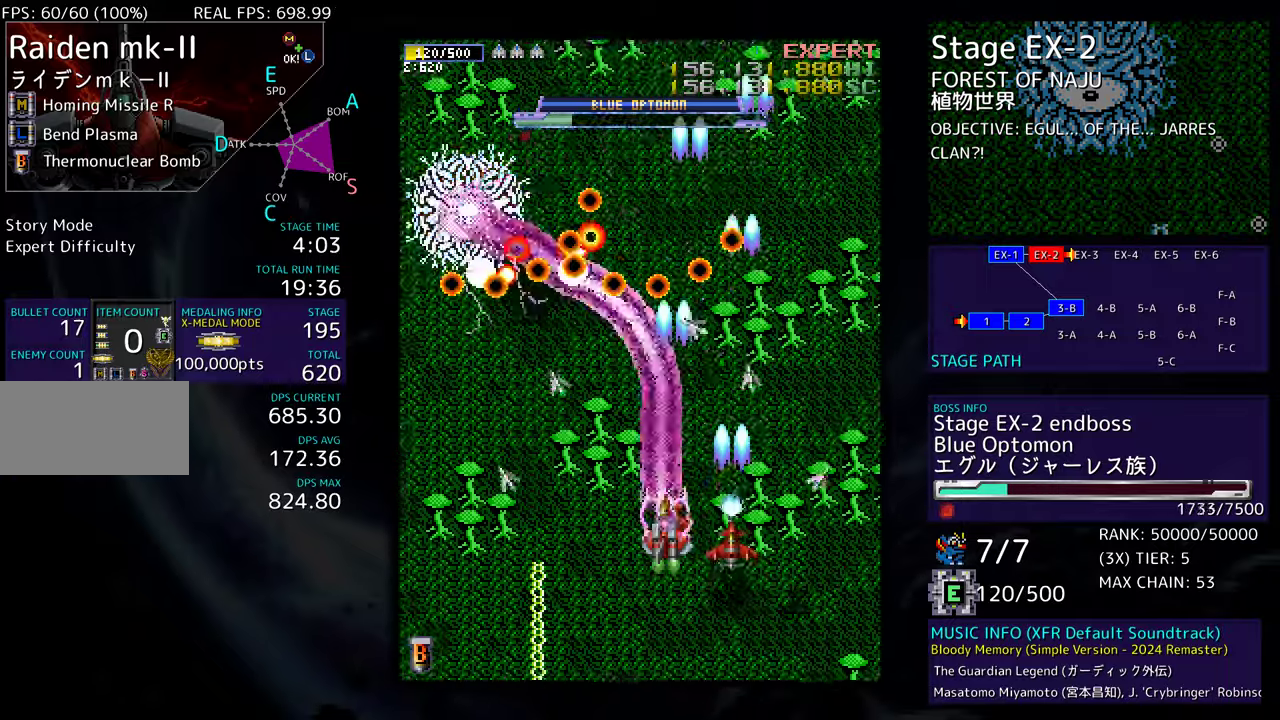
{"buttons": ["DPAD_DOWN", "DPAD_RIGHT"], "events": [[150, "DPAD_DOWN", "up"], [150, "DPAD_RIGHT", "up"], [233, "DPAD_DOWN", "down"], [233, "DPAD_RIGHT", "down"]]}
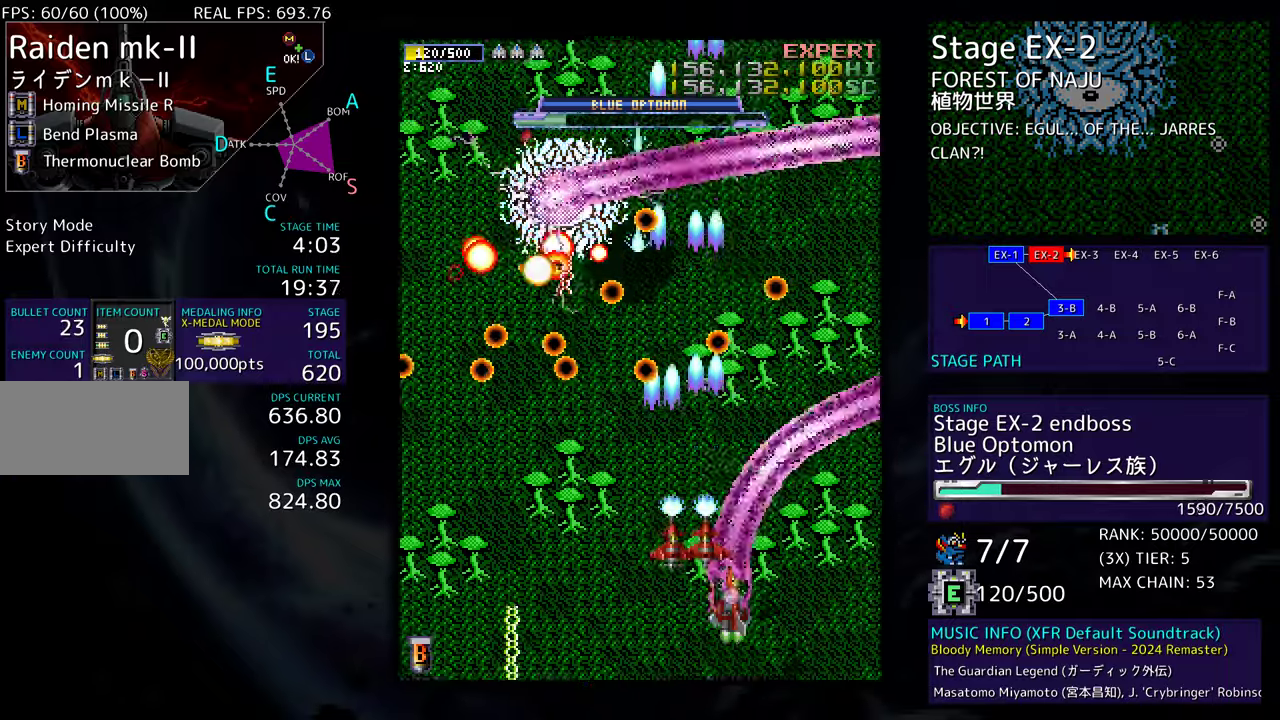
{"buttons": ["DPAD_LEFT"], "events": [[33, "DPAD_DOWN", "up"], [50, "DPAD_RIGHT", "up"], [150, "DPAD_DOWN", "down"], [233, "DPAD_LEFT", "down"], [333, "DPAD_DOWN", "up"]]}
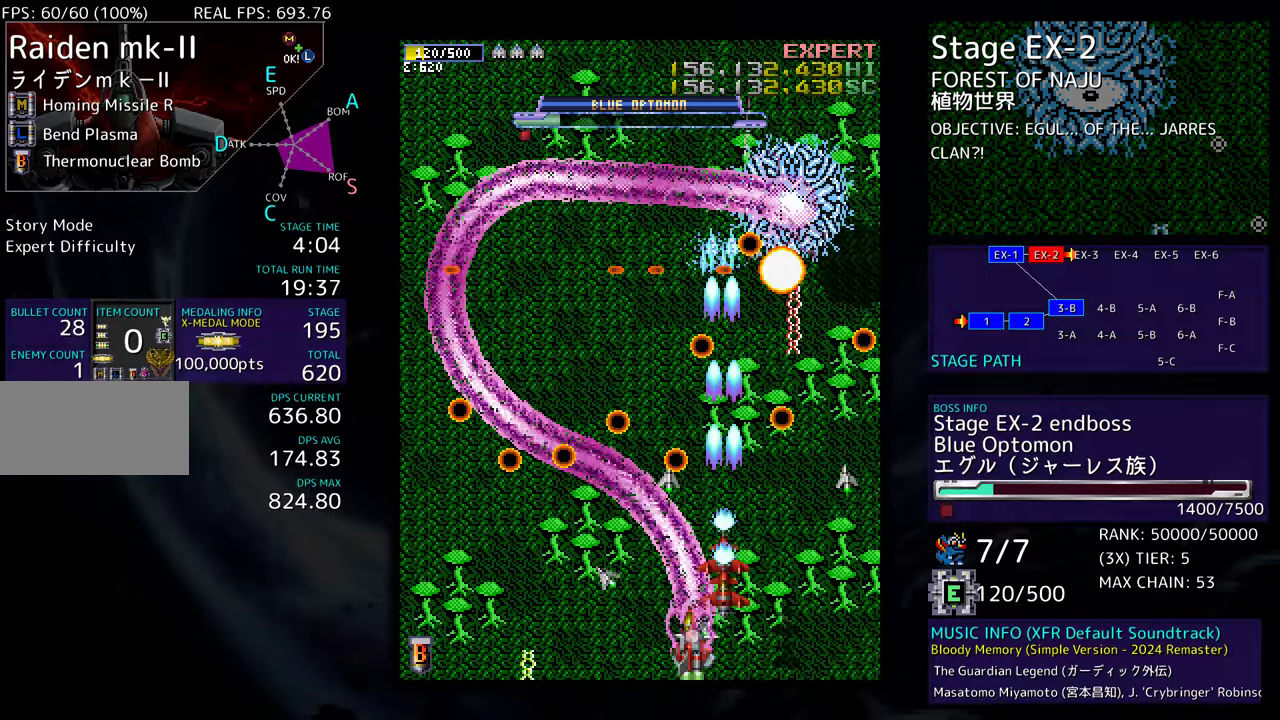
{"buttons": ["DPAD_UP"], "events": [[200, "DPAD_LEFT", "up"], [333, "DPAD_LEFT", "down"], [367, "DPAD_UP", "down"], [417, "DPAD_LEFT", "up"], [433, "DPAD_UP", "up"], [467, "DPAD_UP", "down"]]}
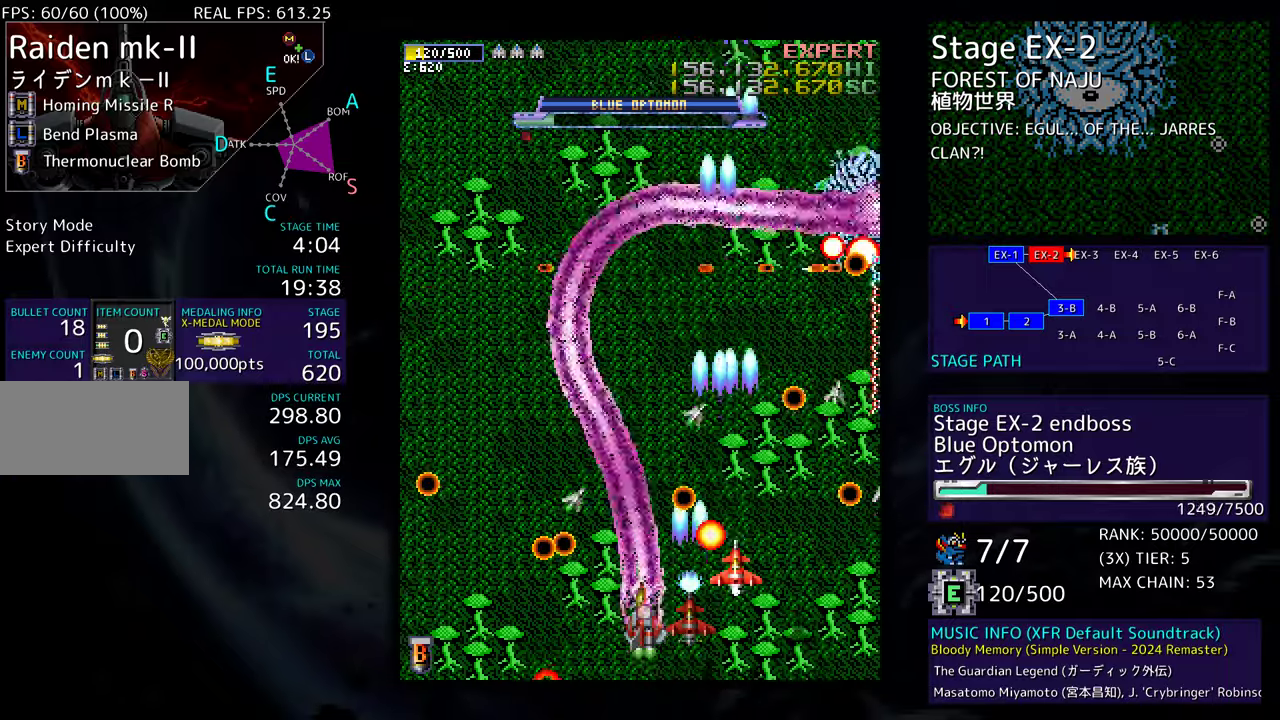
{"buttons": ["DPAD_LEFT"], "events": [[267, "DPAD_LEFT", "down"], [500, "DPAD_UP", "up"]]}
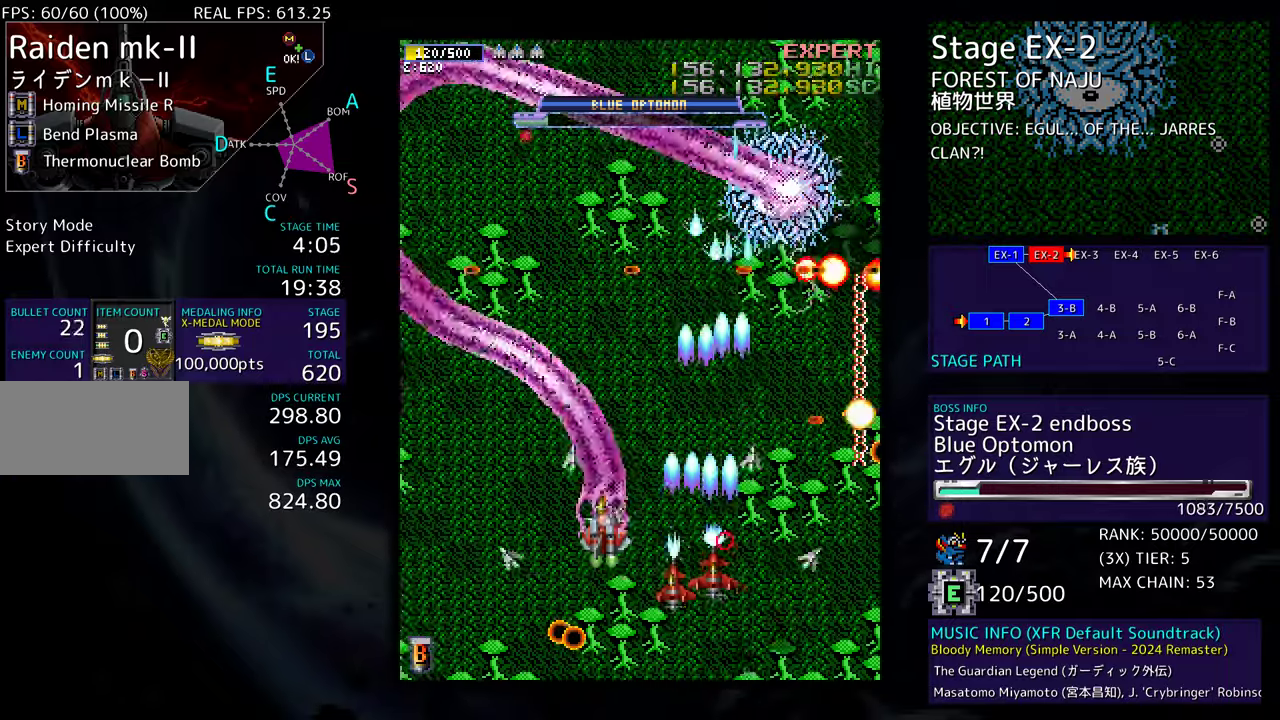
{"buttons": ["DPAD_DOWN", "DPAD_RIGHT"], "events": [[83, "DPAD_DOWN", "down"], [200, "DPAD_DOWN", "up"], [467, "DPAD_LEFT", "up"], [500, "DPAD_DOWN", "down"], [500, "DPAD_RIGHT", "down"]]}
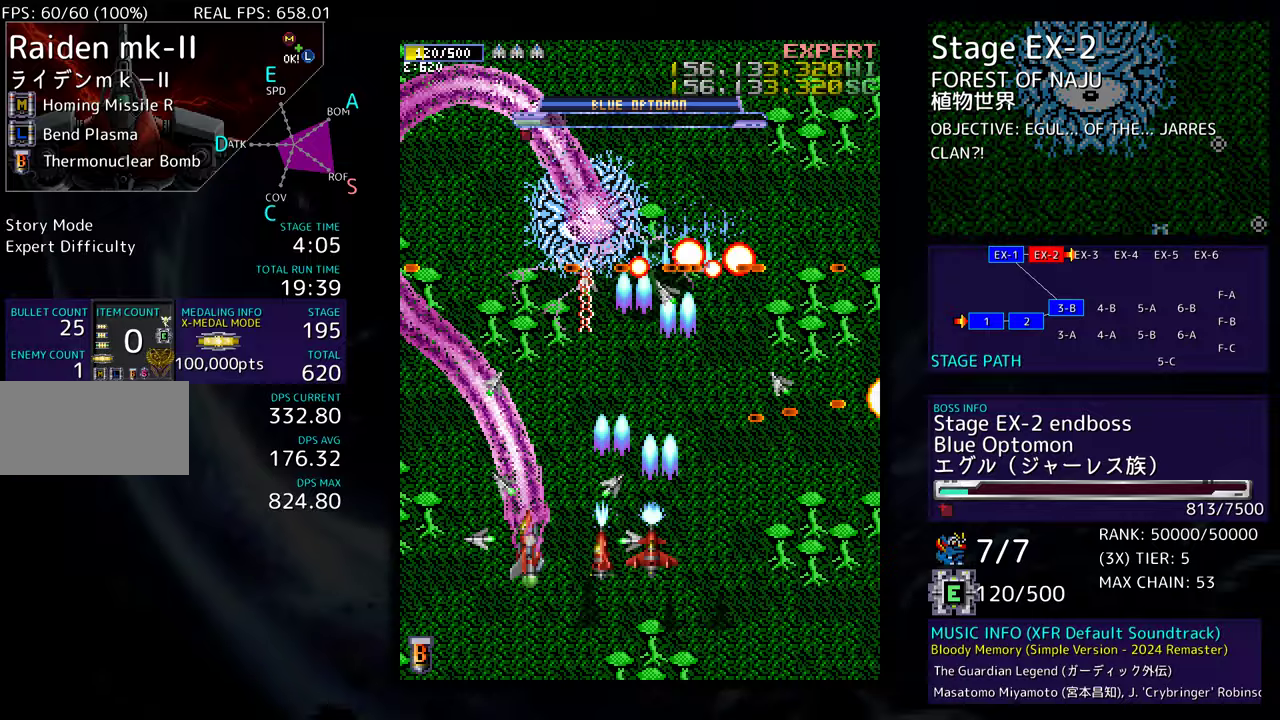
{"buttons": [], "events": [[17, "DPAD_RIGHT", "up"], [133, "DPAD_RIGHT", "down"], [333, "DPAD_RIGHT", "up"], [350, "DPAD_DOWN", "up"]]}
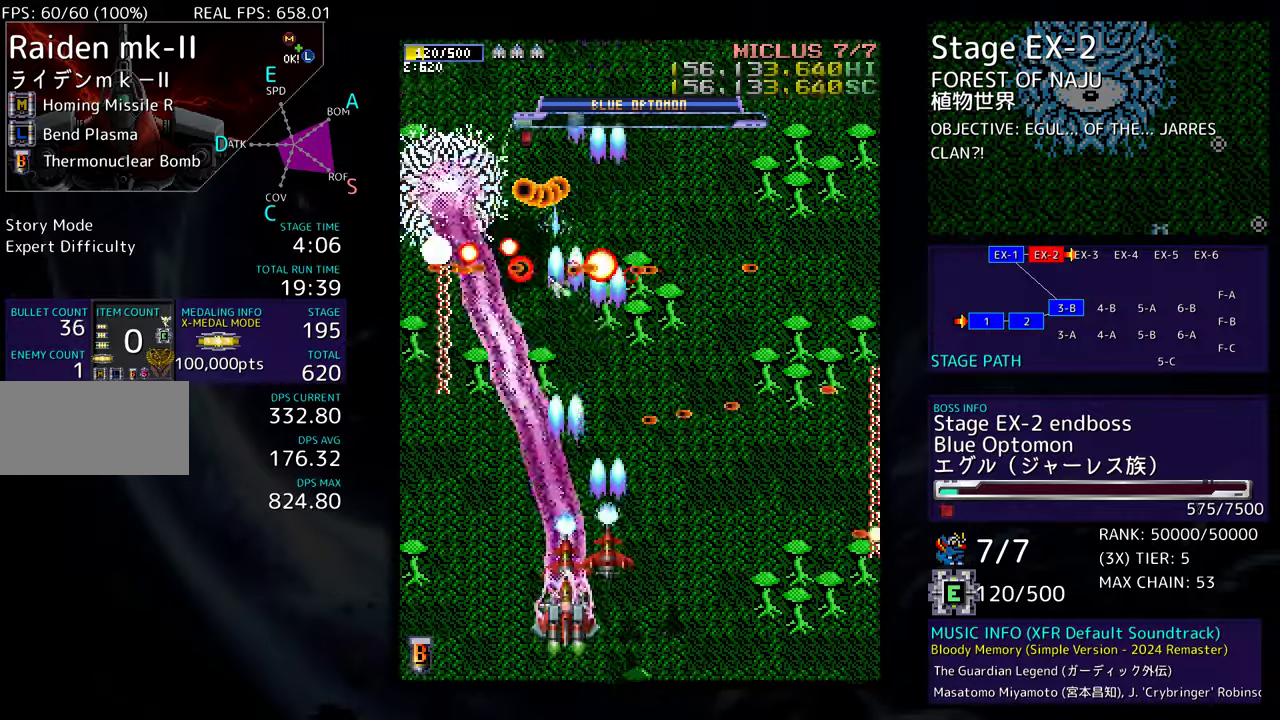
{"buttons": ["DPAD_DOWN", "DPAD_LEFT"], "events": [[33, "DPAD_RIGHT", "down"], [50, "DPAD_UP", "down"], [300, "DPAD_UP", "up"], [333, "DPAD_RIGHT", "up"], [433, "DPAD_DOWN", "down"], [450, "DPAD_LEFT", "down"]]}
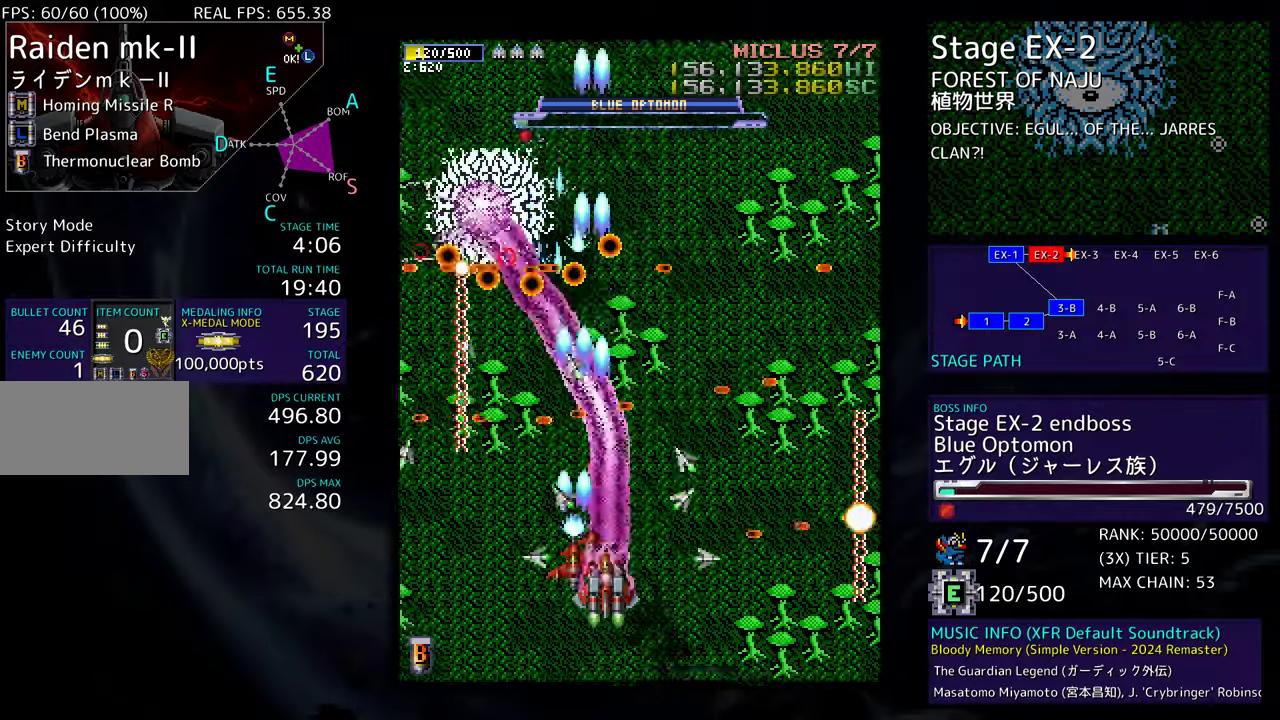
{"buttons": [], "events": [[33, "DPAD_DOWN", "up"], [33, "DPAD_LEFT", "up"], [133, "DPAD_DOWN", "down"], [133, "DPAD_LEFT", "down"], [233, "DPAD_LEFT", "up"], [300, "DPAD_RIGHT", "down"], [433, "DPAD_RIGHT", "up"], [483, "DPAD_DOWN", "up"]]}
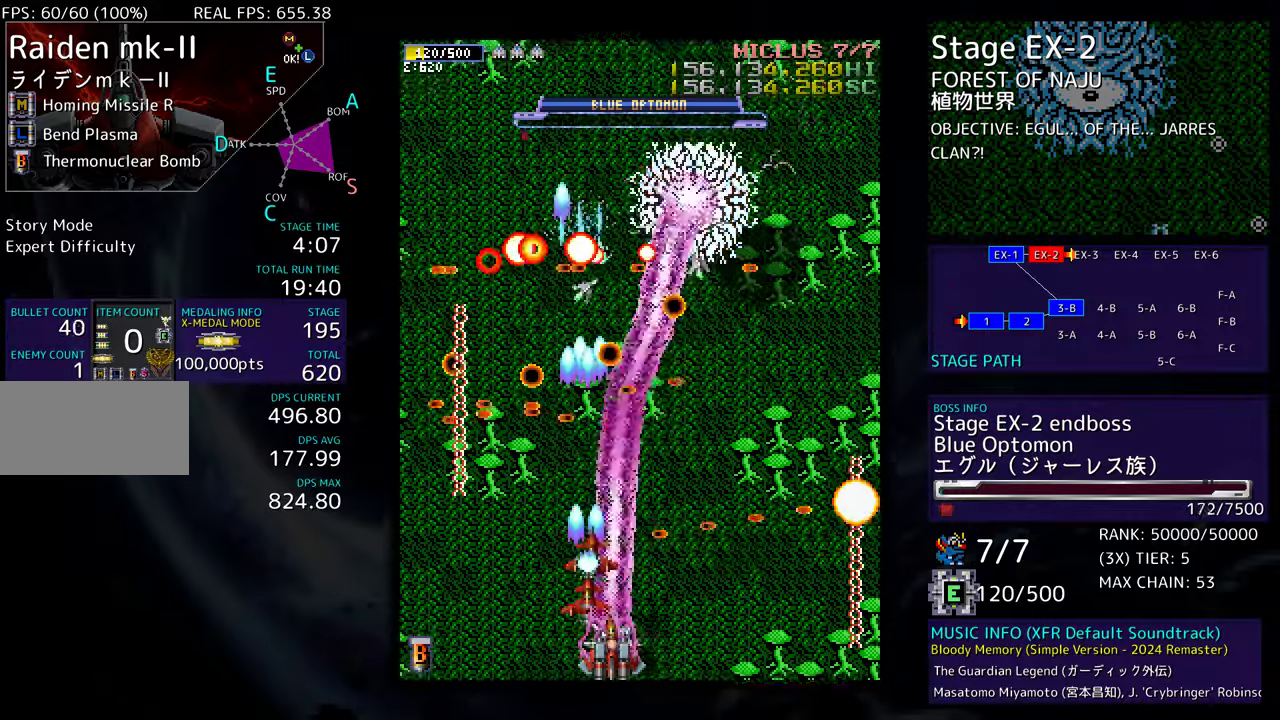
{"buttons": [], "events": [[300, "DPAD_UP", "down"], [467, "DPAD_UP", "up"]]}
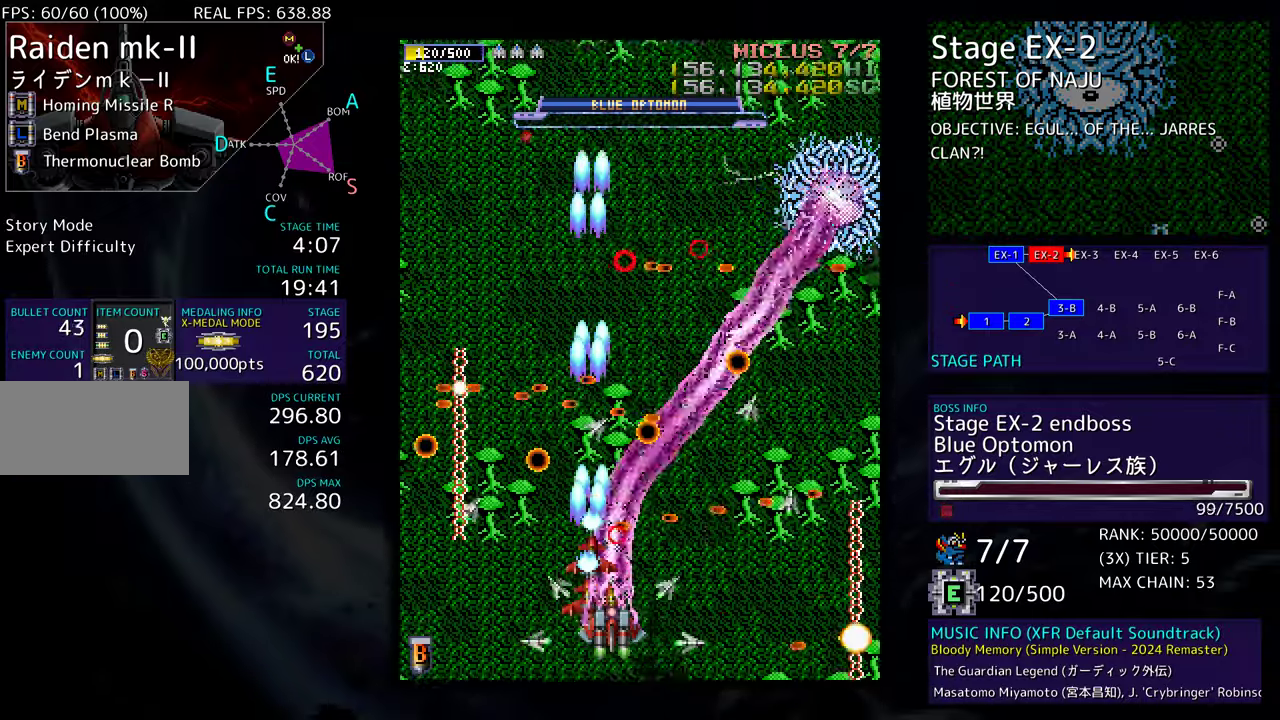
{"buttons": [], "events": [[200, "DPAD_RIGHT", "down"], [233, "DPAD_UP", "down"], [267, "DPAD_RIGHT", "up"], [350, "DPAD_UP", "up"]]}
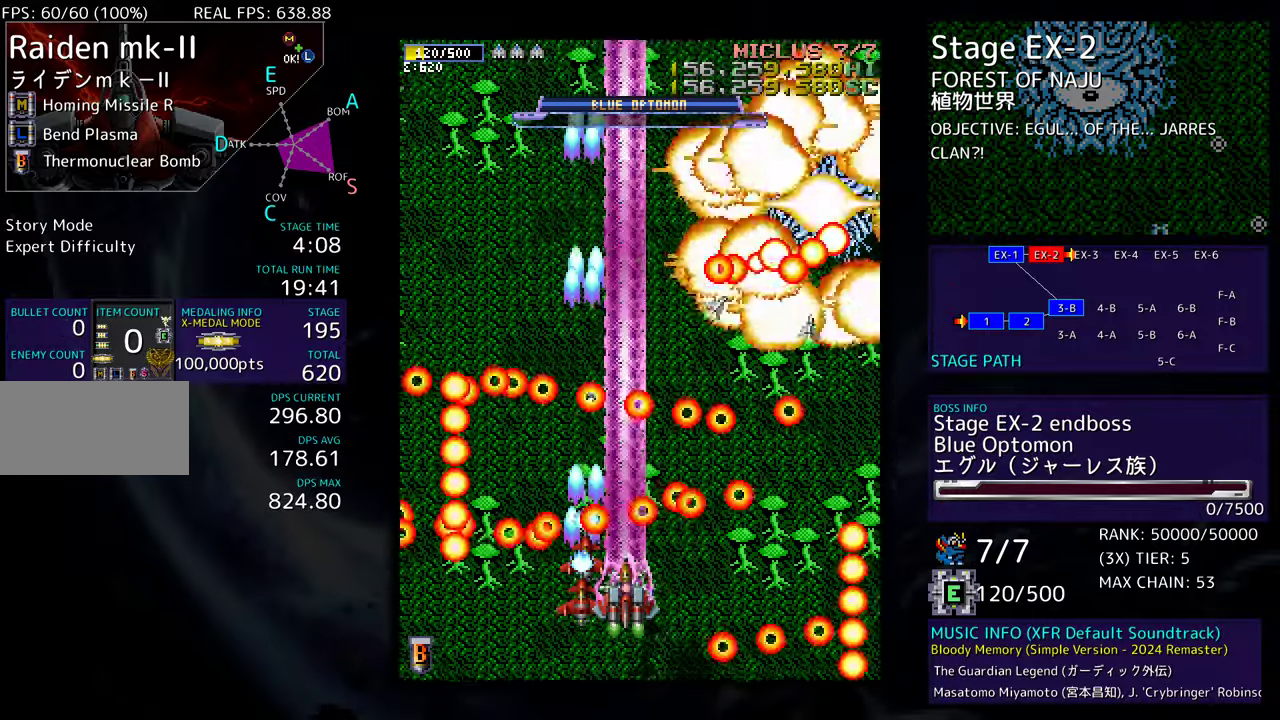
{"buttons": ["DPAD_UP"], "events": [[350, "DPAD_UP", "down"]]}
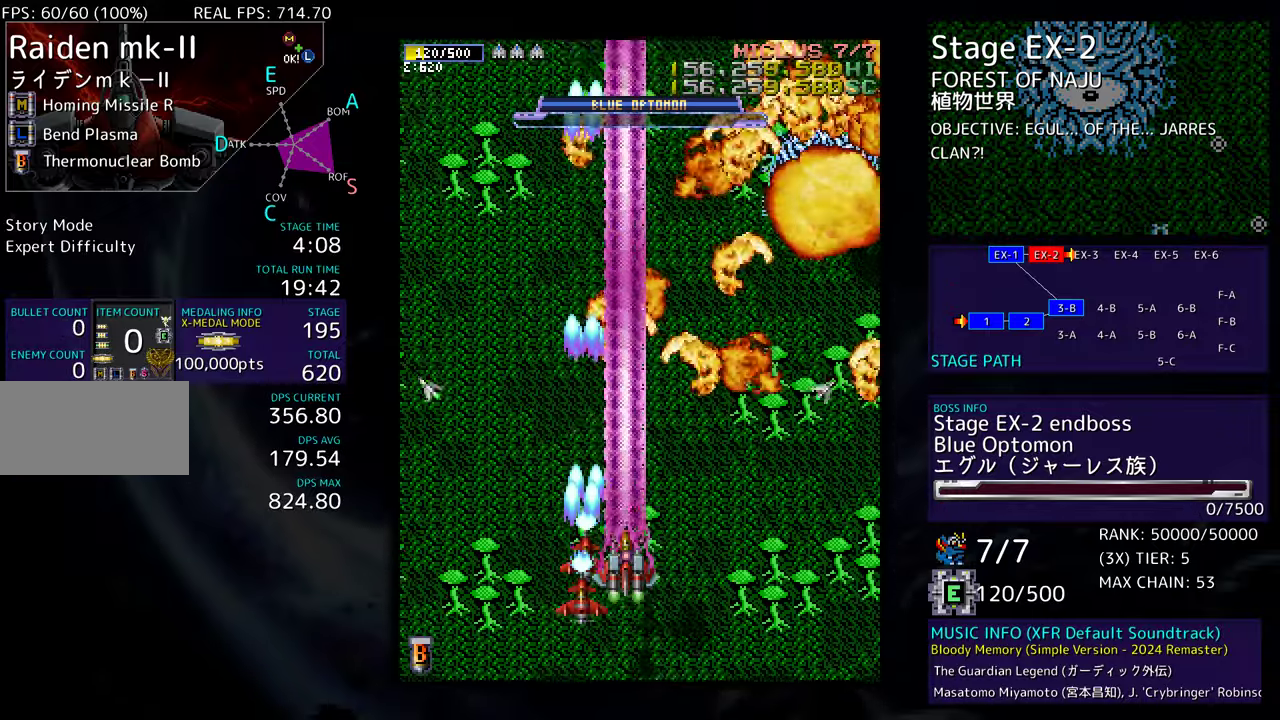
{"buttons": ["DPAD_UP"], "events": []}
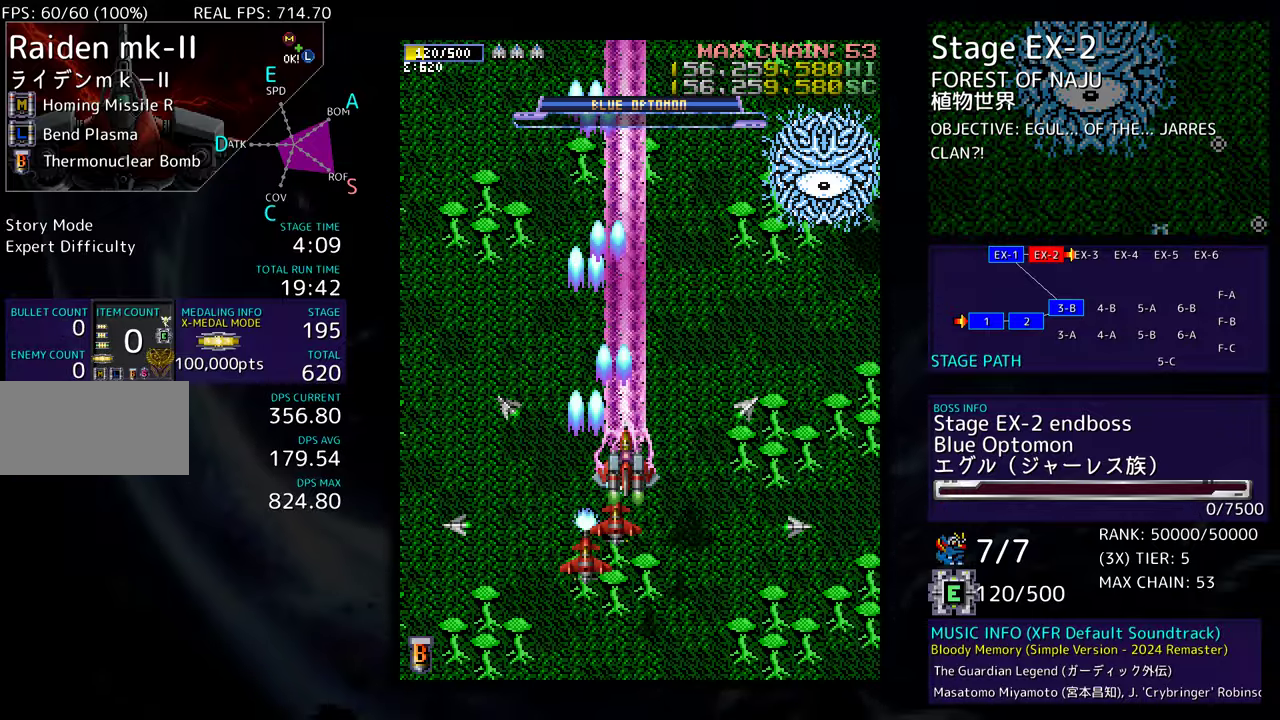
{"buttons": [], "events": [[67, "DPAD_UP", "up"], [83, "DPAD_RIGHT", "down"], [100, "DPAD_DOWN", "down"], [233, "DPAD_DOWN", "up"], [450, "DPAD_RIGHT", "up"]]}
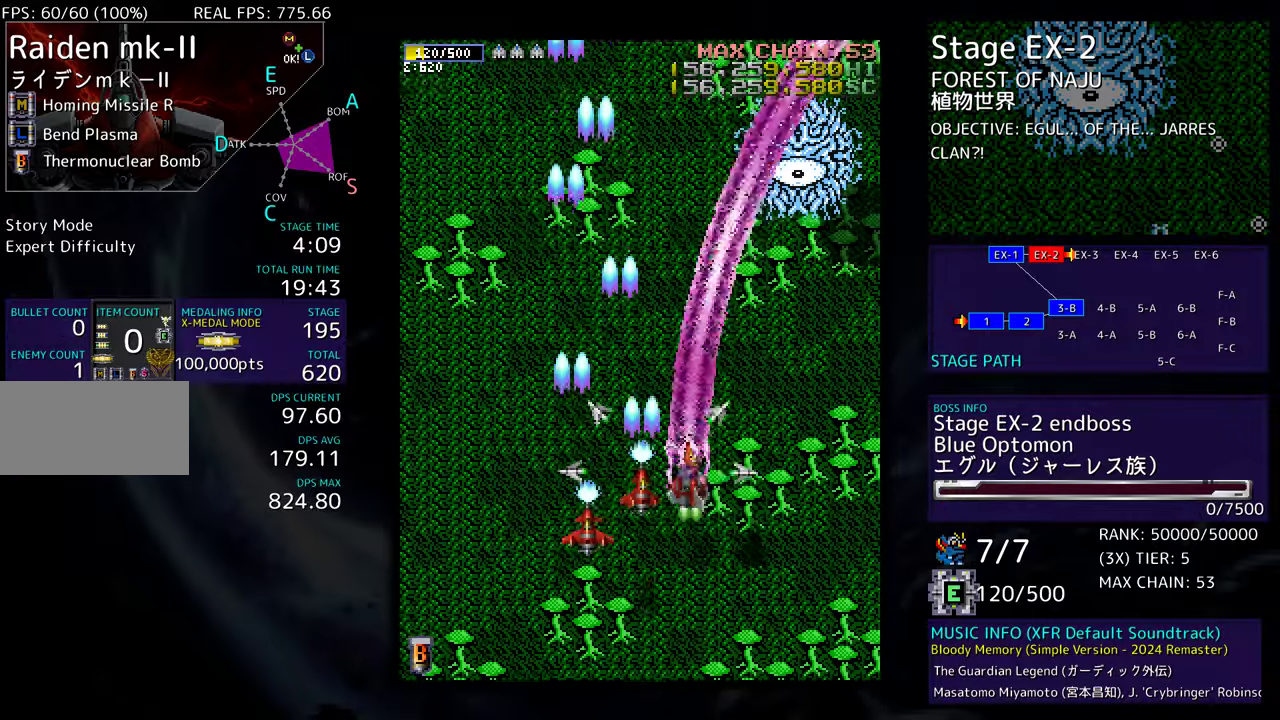
{"buttons": [], "events": [[17, "DPAD_LEFT", "down"], [167, "DPAD_LEFT", "up"]]}